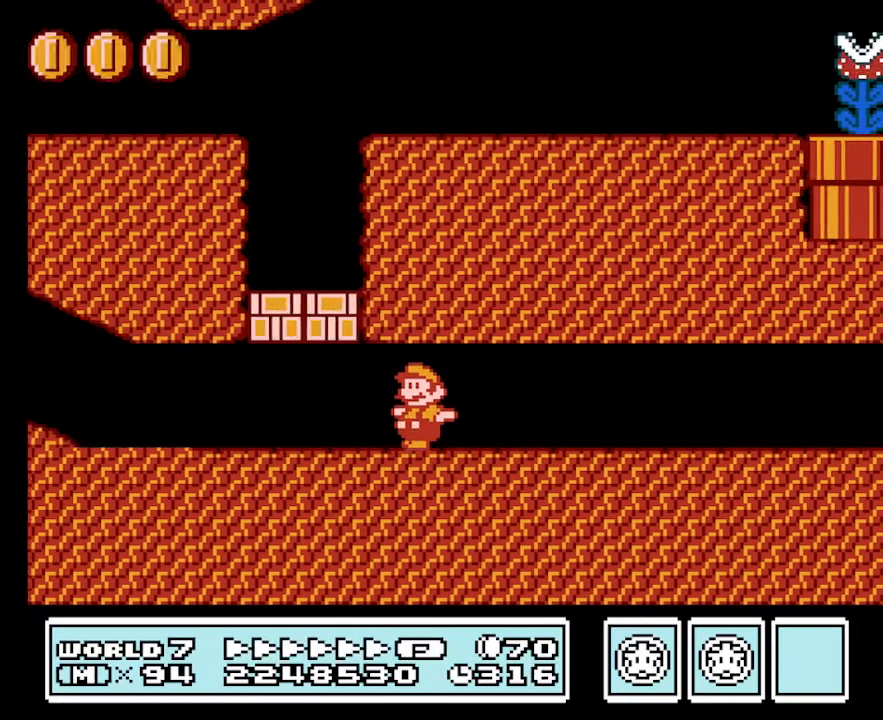
Gameplay with a controller (Nintendo layout); each line is a JSON object with the inputs held at the frame after it. "events" lists button and stick changes between this image and that frame as [ms after this image, input, new state], when the widget could be followed in between. Not read: L3 R3.
{"buttons": ["B", "DPAD_LEFT"], "events": [[33, "A", "down"], [133, "A", "up"]]}
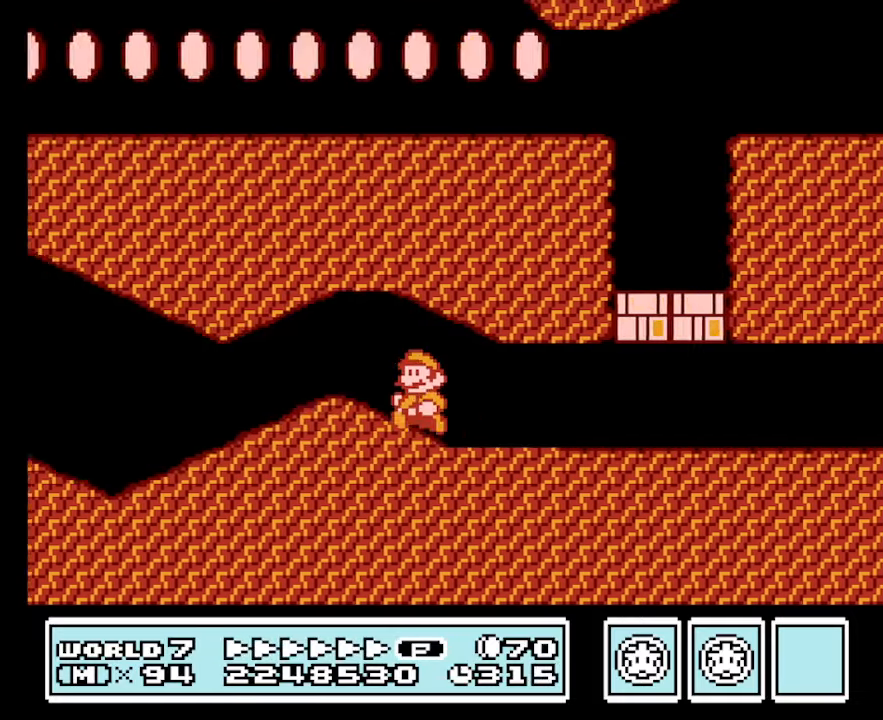
{"buttons": ["B", "DPAD_LEFT"], "events": [[133, "A", "down"], [200, "A", "up"]]}
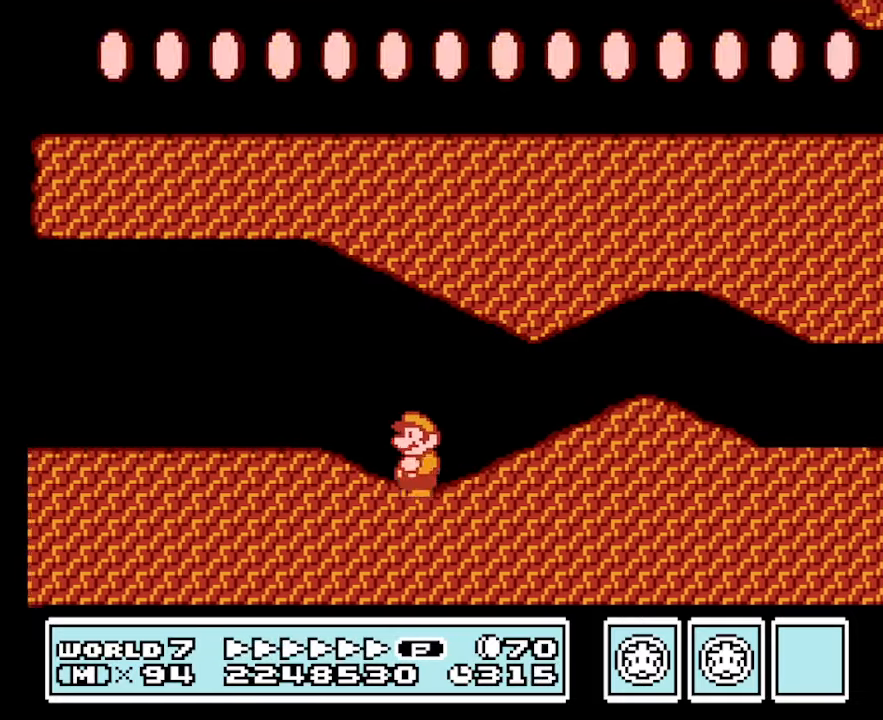
{"buttons": ["B", "DPAD_LEFT"], "events": []}
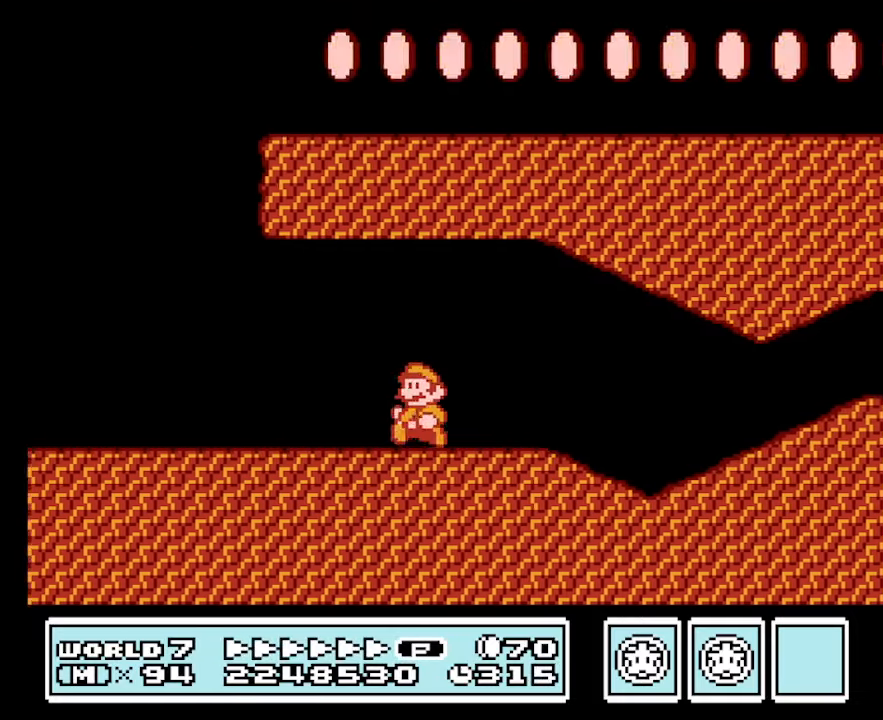
{"buttons": ["A", "B", "DPAD_LEFT"], "events": [[466, "A", "down"]]}
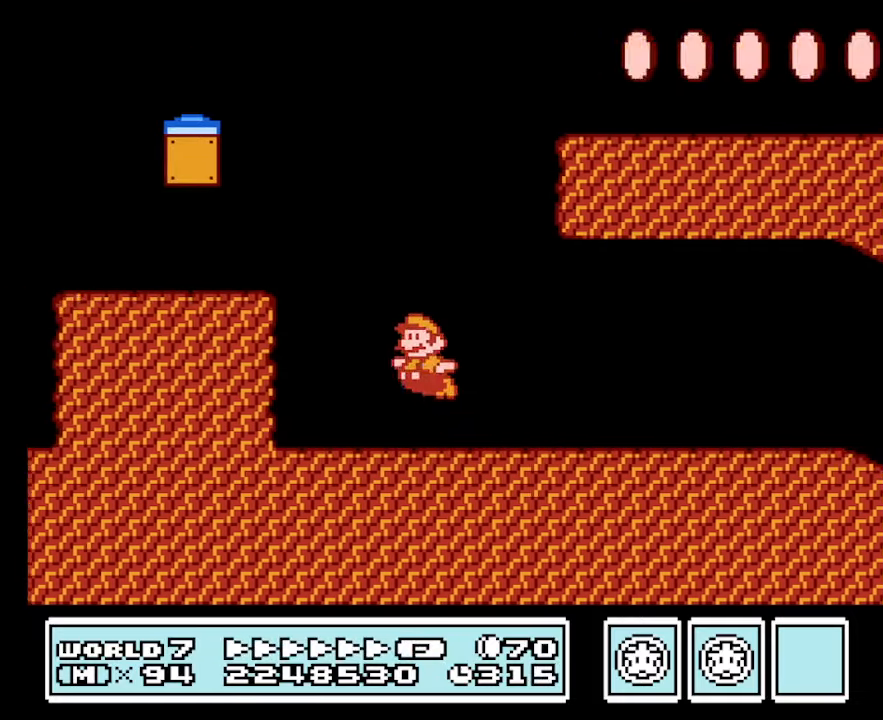
{"buttons": ["B", "DPAD_LEFT"], "events": [[33, "DPAD_LEFT", "up"], [33, "DPAD_RIGHT", "down"], [366, "A", "up"], [366, "DPAD_RIGHT", "up"], [466, "DPAD_LEFT", "down"]]}
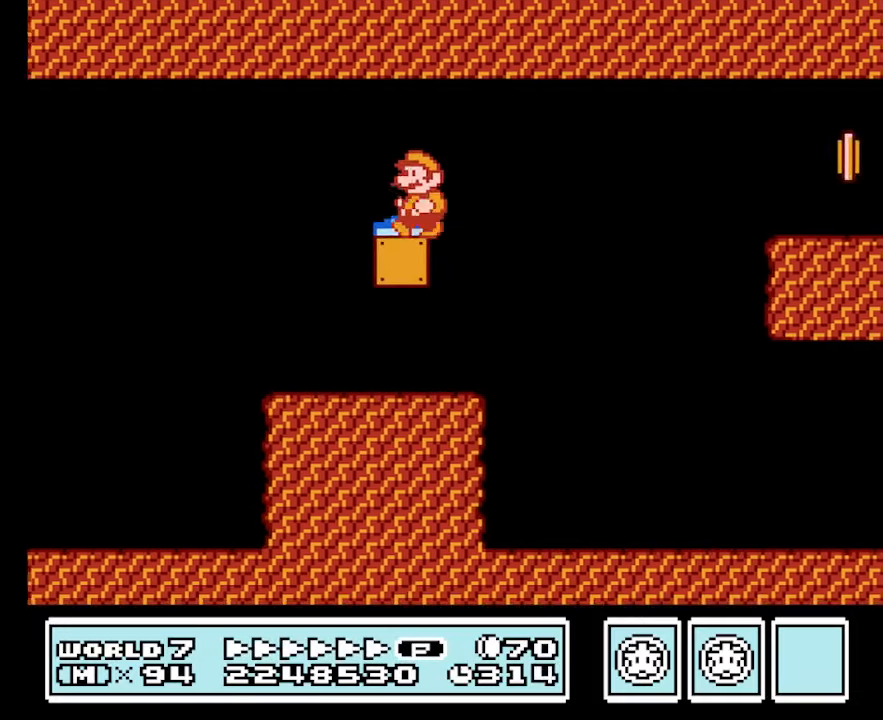
{"buttons": ["B", "DPAD_RIGHT"], "events": [[233, "DPAD_LEFT", "up"], [300, "DPAD_RIGHT", "down"]]}
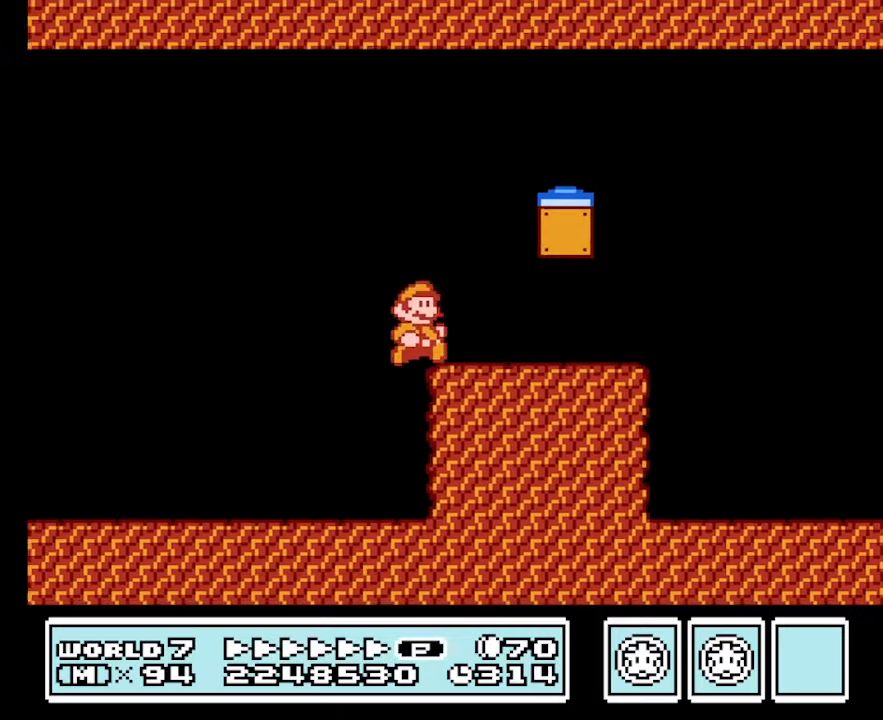
{"buttons": ["A", "B", "DPAD_RIGHT"], "events": [[367, "A", "down"]]}
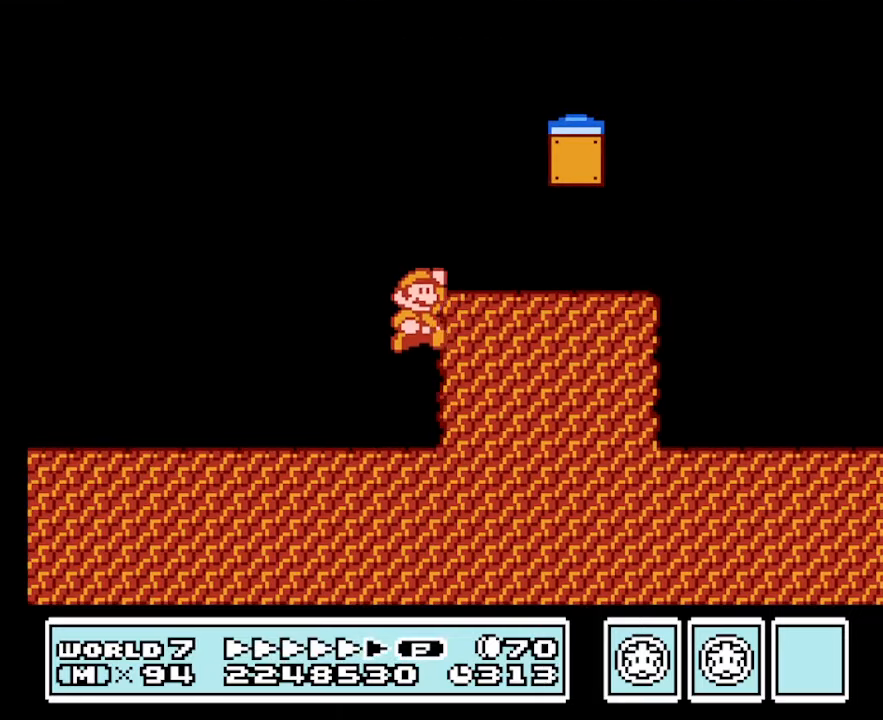
{"buttons": ["B", "DPAD_RIGHT"], "events": [[133, "A", "up"]]}
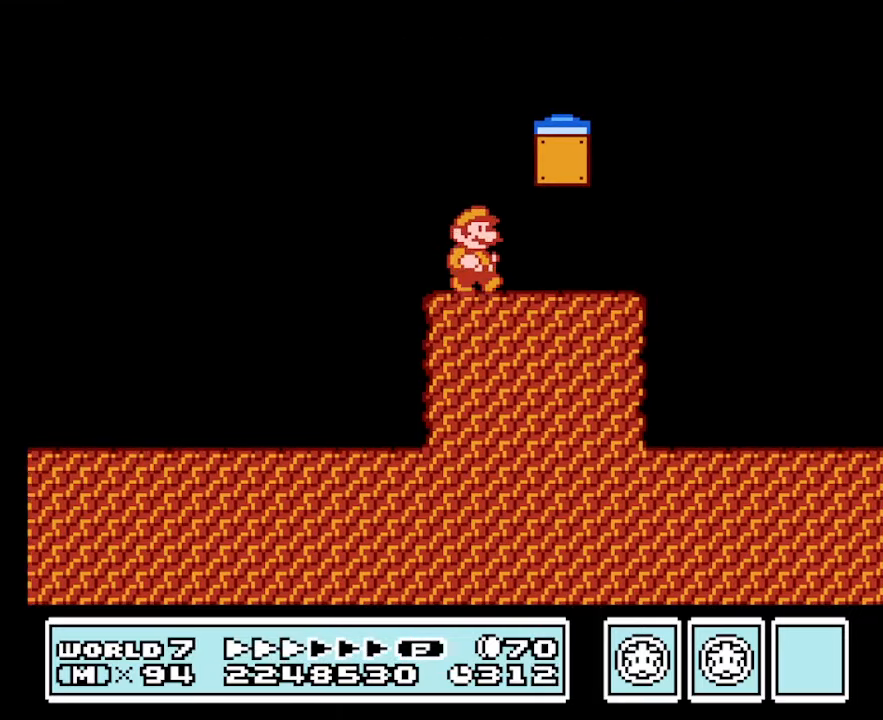
{"buttons": ["A", "B", "DPAD_RIGHT"], "events": [[267, "DPAD_DOWN", "down"], [300, "DPAD_RIGHT", "up"], [333, "A", "down"], [400, "DPAD_DOWN", "up"], [400, "DPAD_RIGHT", "down"]]}
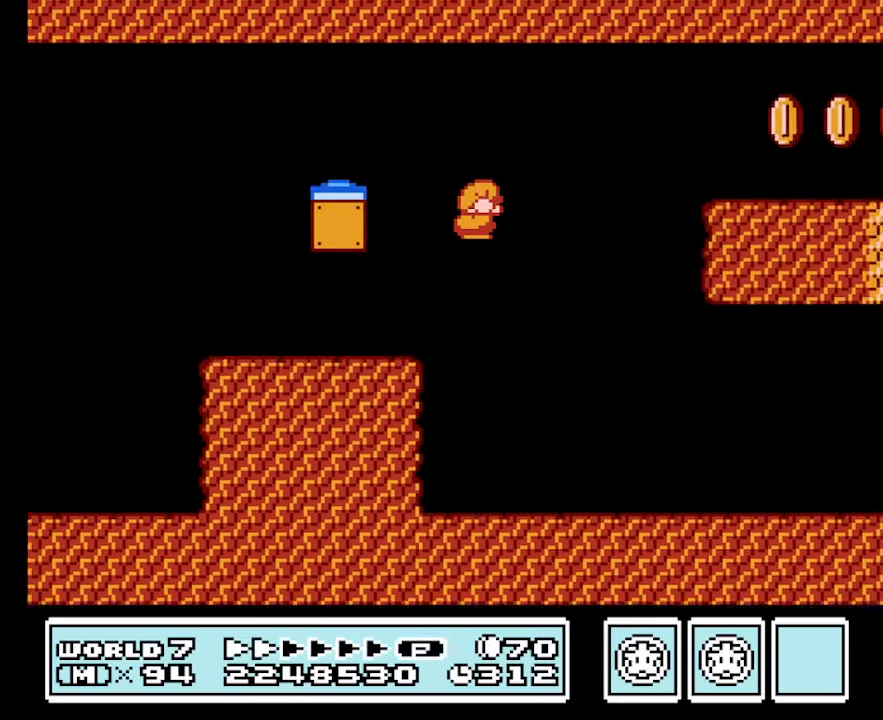
{"buttons": ["B", "DPAD_RIGHT"], "events": [[367, "A", "up"]]}
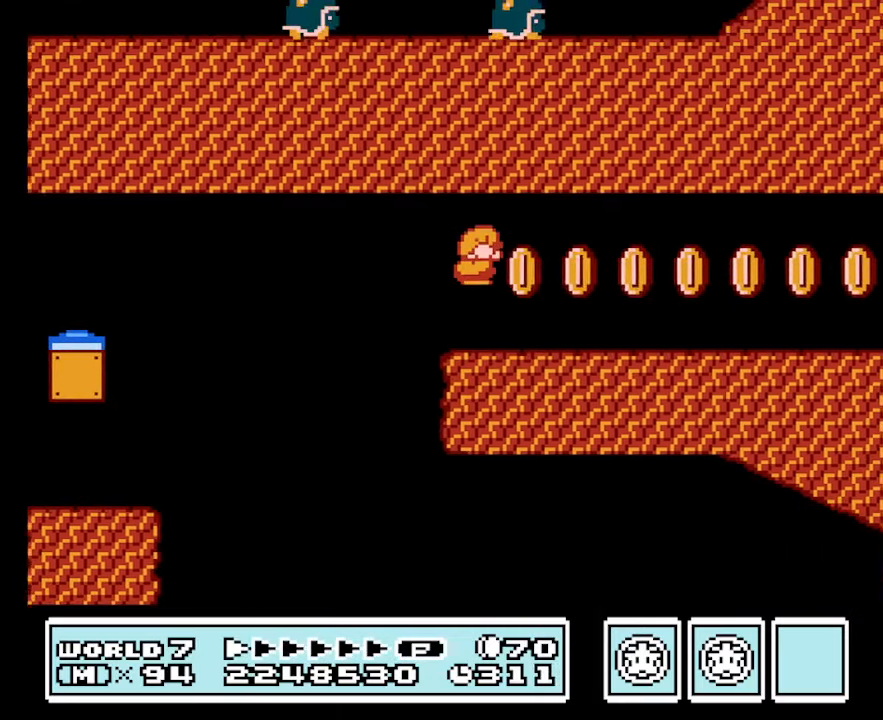
{"buttons": ["B", "DPAD_RIGHT"], "events": []}
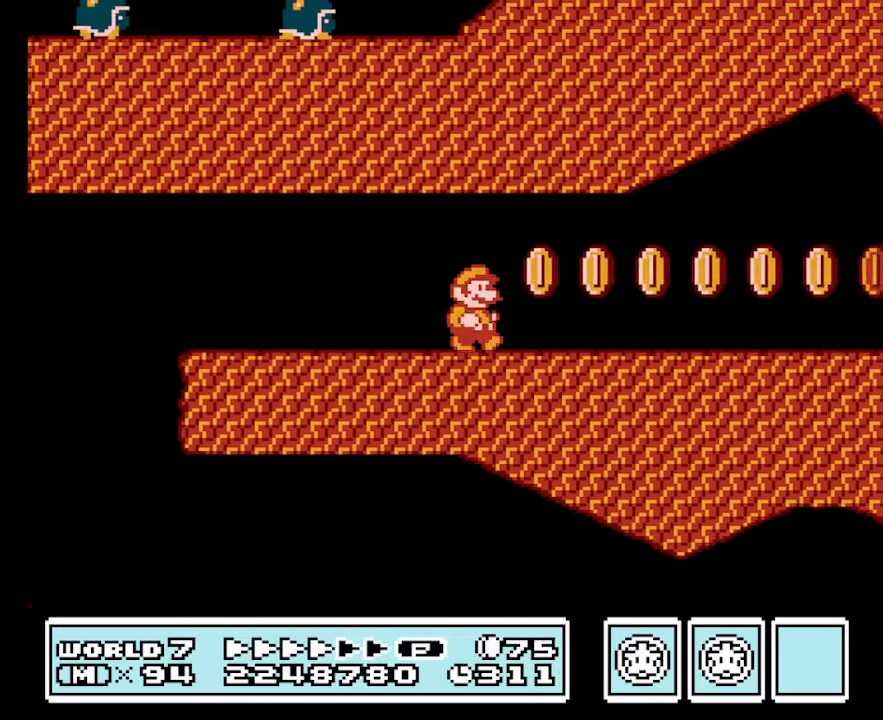
{"buttons": ["B", "DPAD_RIGHT"], "events": []}
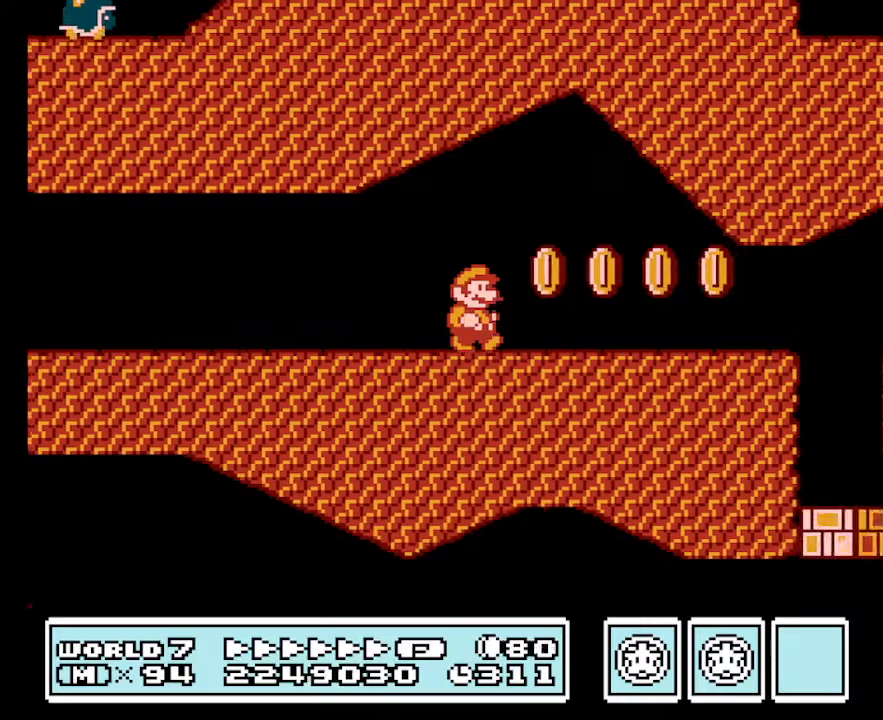
{"buttons": [], "events": [[334, "B", "up"], [367, "DPAD_RIGHT", "up"], [400, "B", "down"], [500, "B", "up"]]}
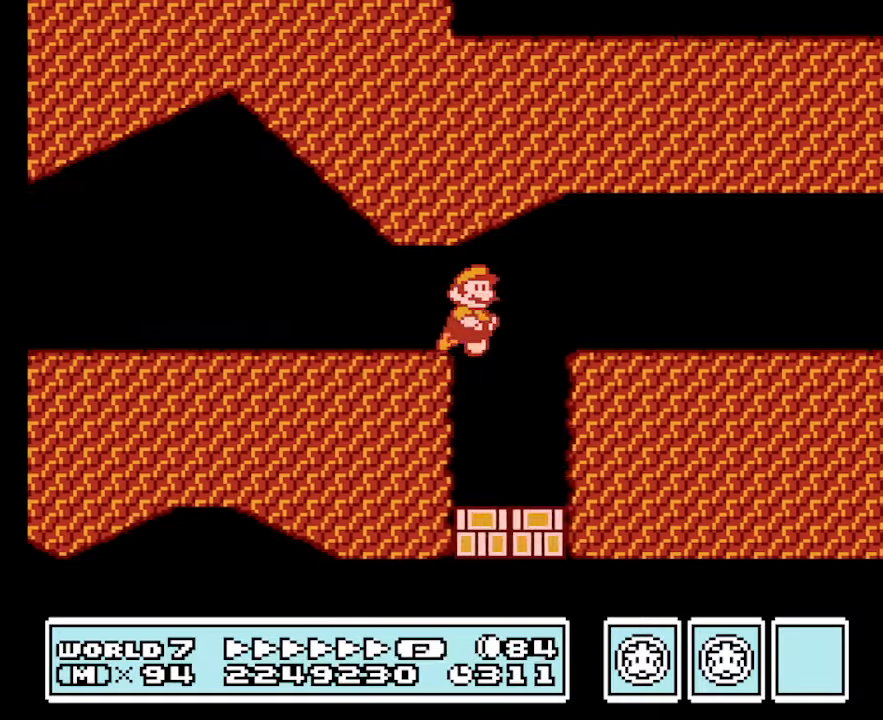
{"buttons": ["A", "B", "DPAD_RIGHT"], "events": [[34, "B", "down"], [434, "A", "down"], [467, "DPAD_RIGHT", "down"]]}
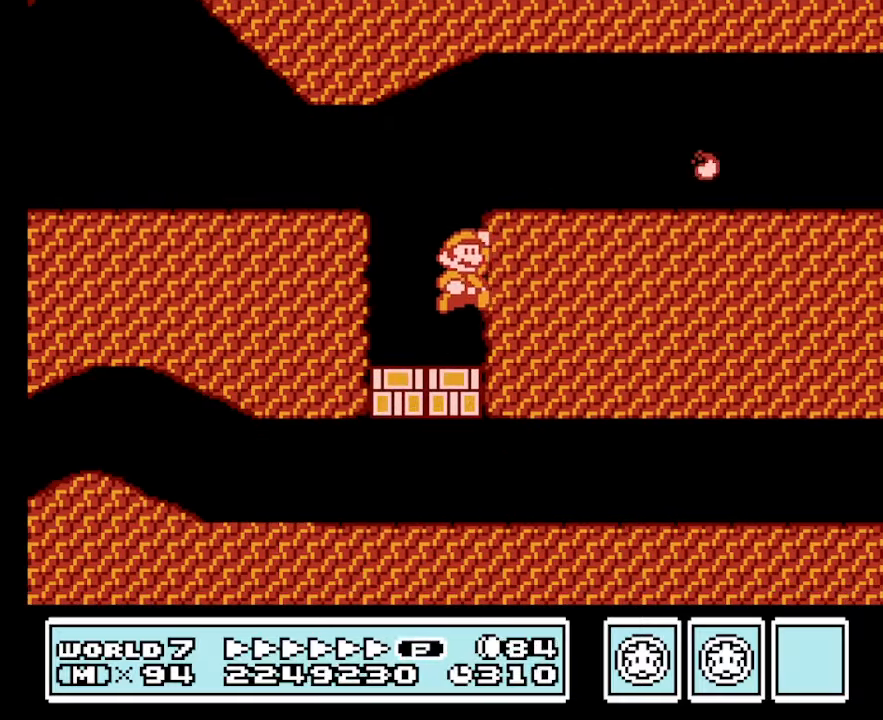
{"buttons": ["DPAD_RIGHT"], "events": [[434, "A", "up"], [434, "B", "up"]]}
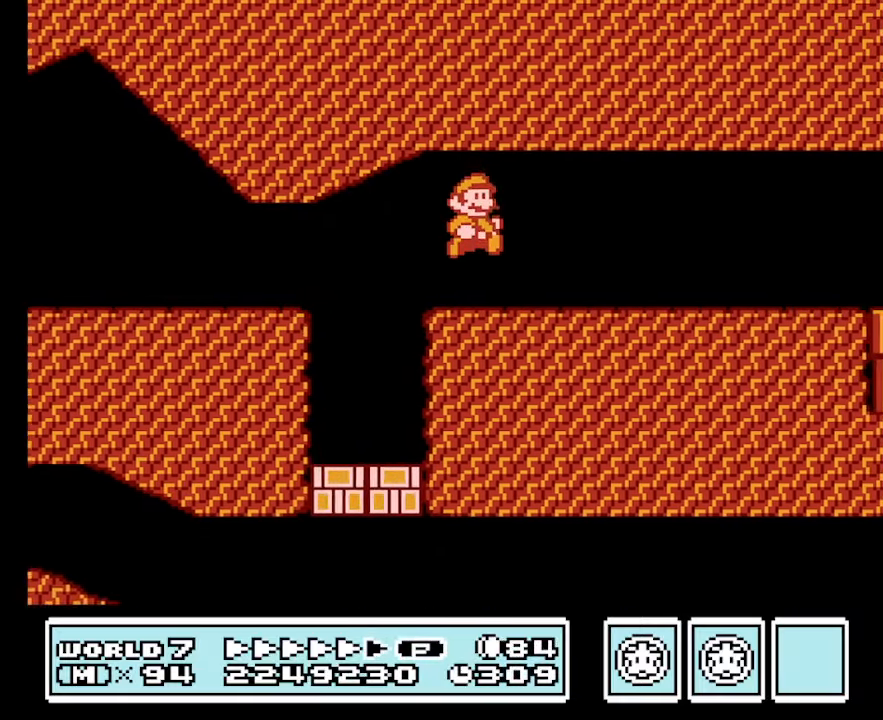
{"buttons": ["B", "DPAD_RIGHT"], "events": [[67, "B", "down"], [134, "B", "up"], [234, "B", "down"]]}
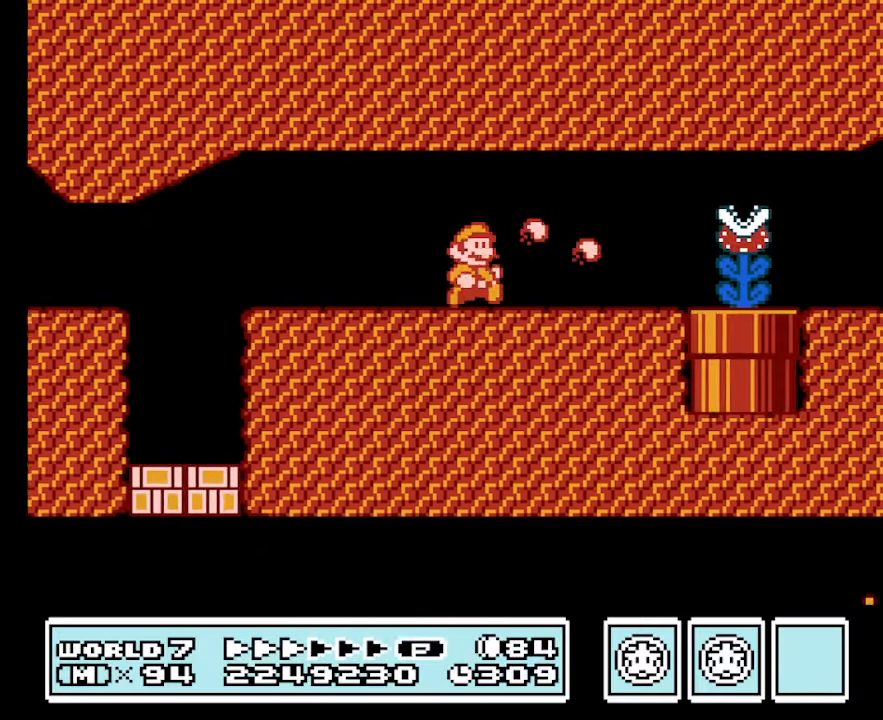
{"buttons": ["B", "DPAD_RIGHT"], "events": [[67, "DPAD_RIGHT", "up"], [234, "DPAD_LEFT", "down"], [334, "DPAD_LEFT", "up"], [334, "DPAD_RIGHT", "down"]]}
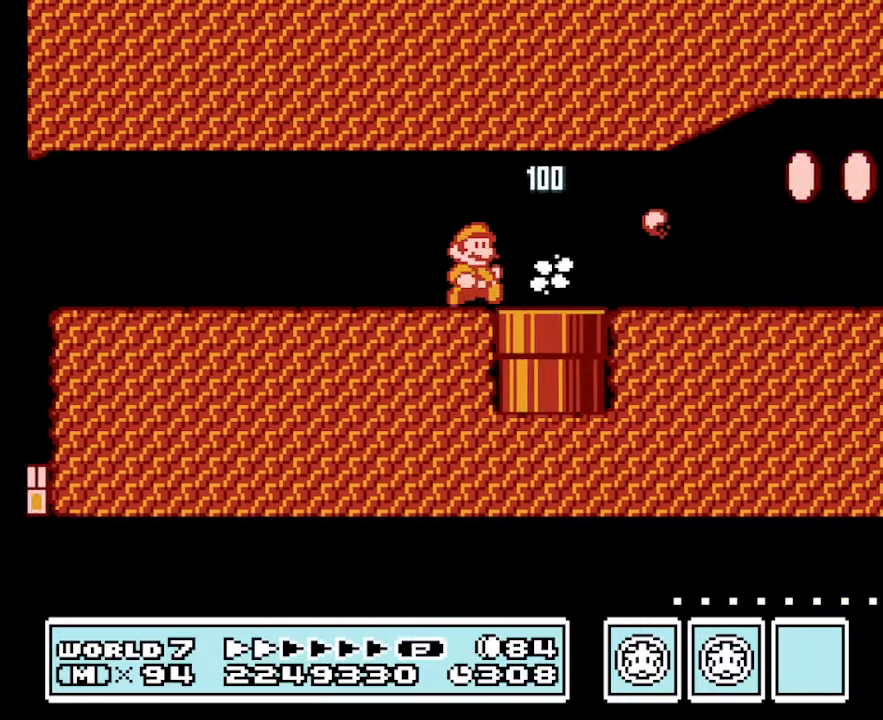
{"buttons": ["A", "B", "DPAD_RIGHT"], "events": [[500, "A", "down"]]}
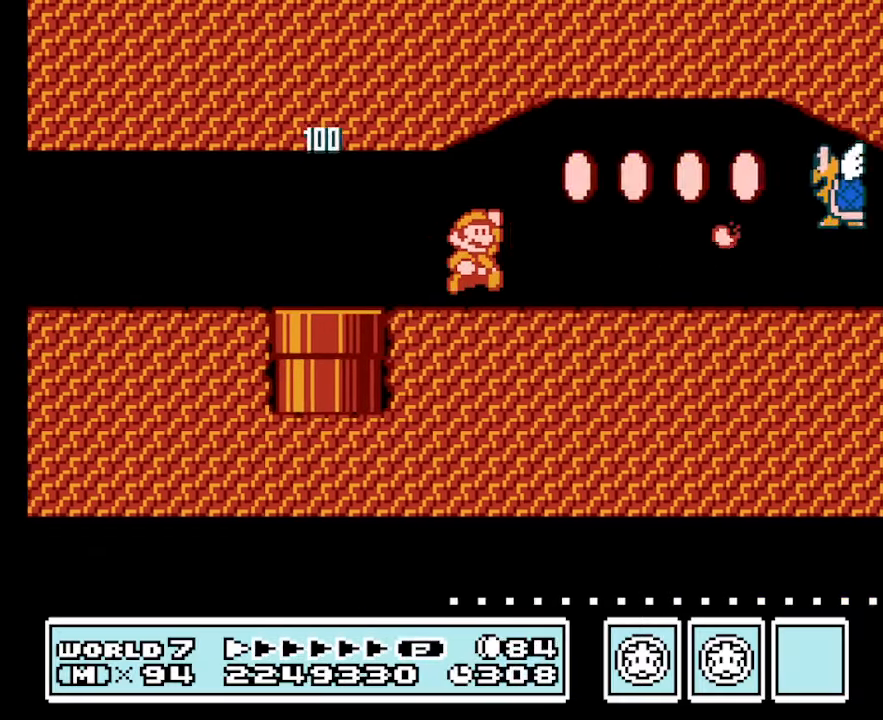
{"buttons": ["B", "DPAD_LEFT"], "events": [[134, "A", "up"], [234, "DPAD_RIGHT", "up"], [267, "DPAD_LEFT", "down"]]}
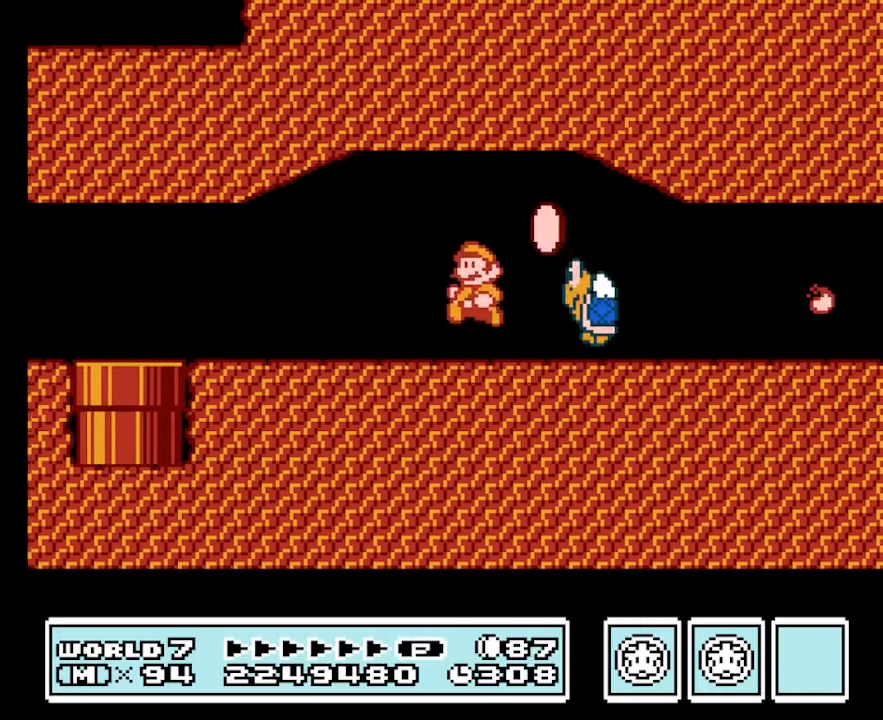
{"buttons": ["A", "B"], "events": [[400, "DPAD_LEFT", "up"], [400, "DPAD_RIGHT", "down"], [434, "A", "down"], [467, "DPAD_RIGHT", "up"]]}
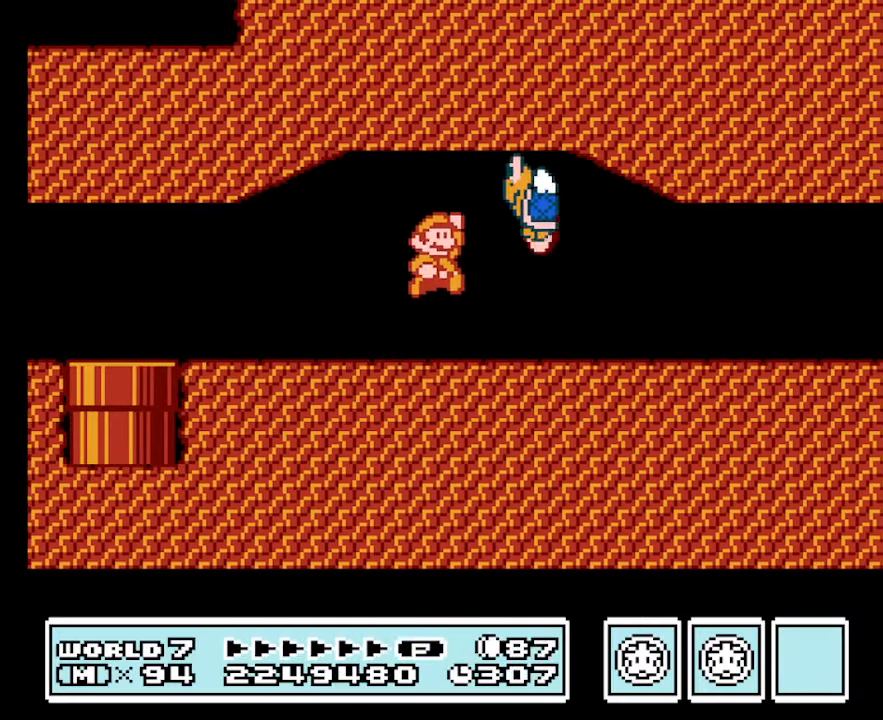
{"buttons": ["B", "DPAD_RIGHT"], "events": [[34, "A", "up"], [34, "B", "up"], [100, "B", "down"], [267, "DPAD_RIGHT", "down"]]}
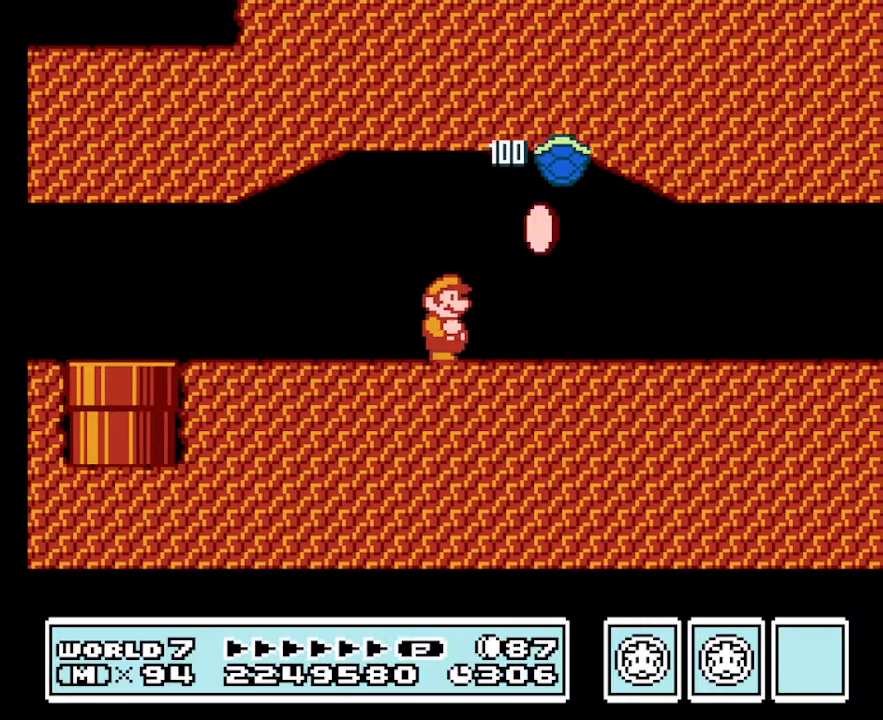
{"buttons": ["B", "DPAD_RIGHT"], "events": [[134, "A", "down"], [234, "A", "up"]]}
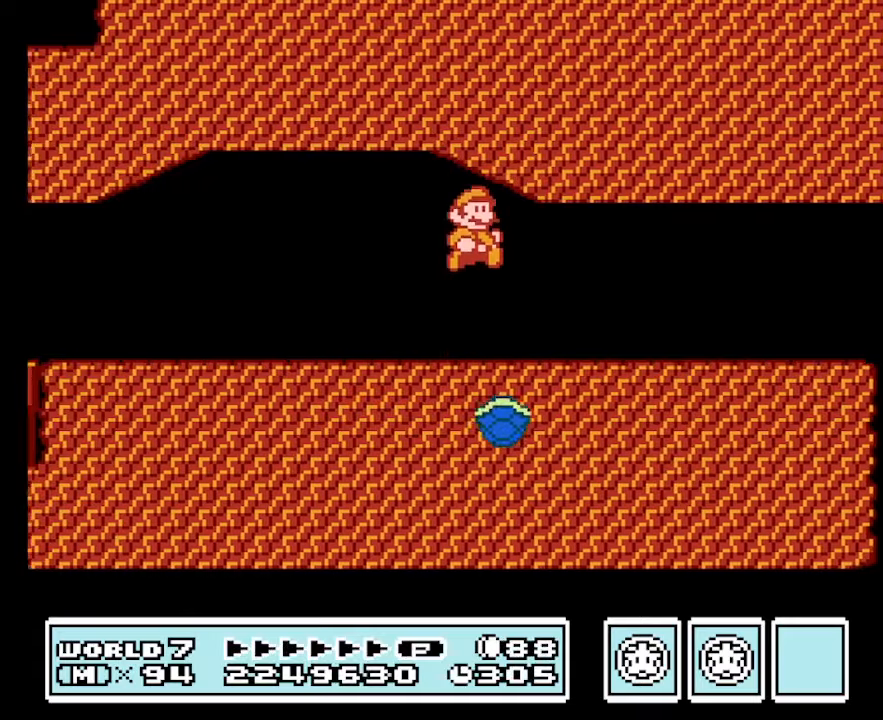
{"buttons": ["B", "DPAD_RIGHT"], "events": []}
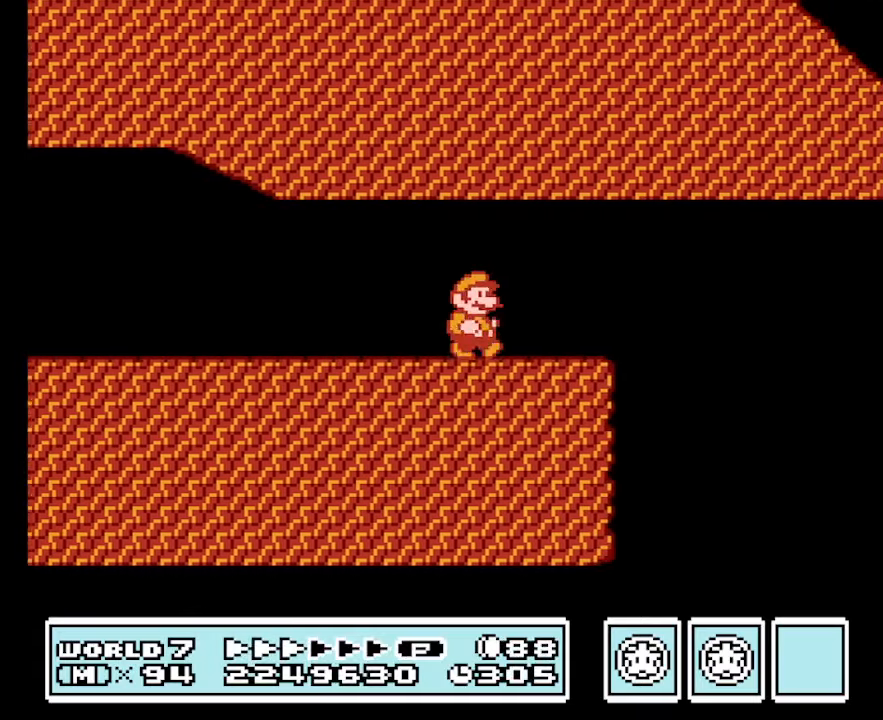
{"buttons": ["B", "DPAD_RIGHT"], "events": [[266, "A", "down"], [433, "A", "up"]]}
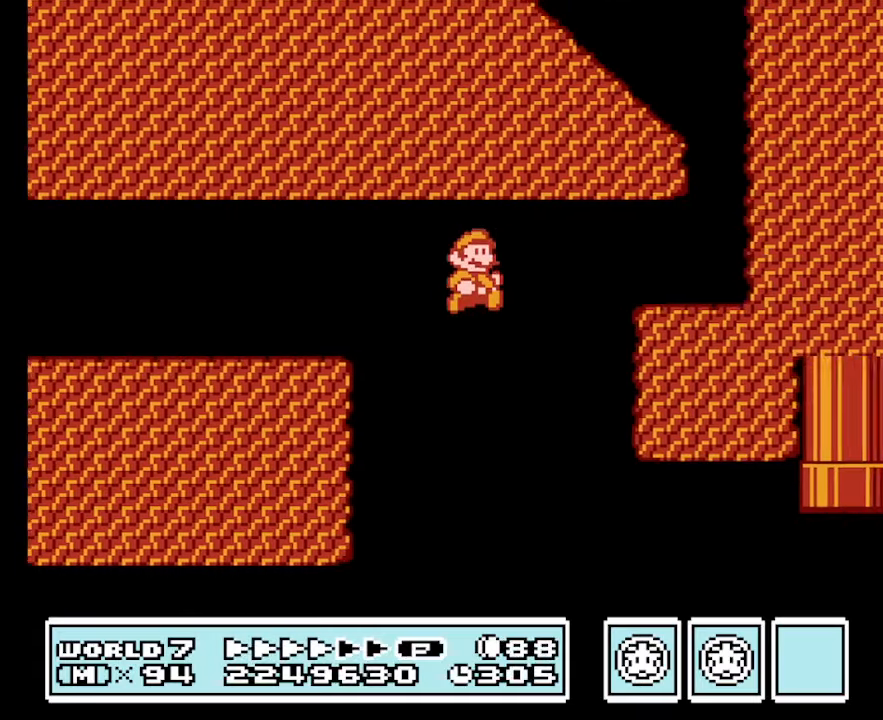
{"buttons": ["B", "DPAD_RIGHT"], "events": [[166, "DPAD_LEFT", "down"], [166, "DPAD_RIGHT", "up"], [333, "DPAD_LEFT", "up"], [366, "DPAD_RIGHT", "down"]]}
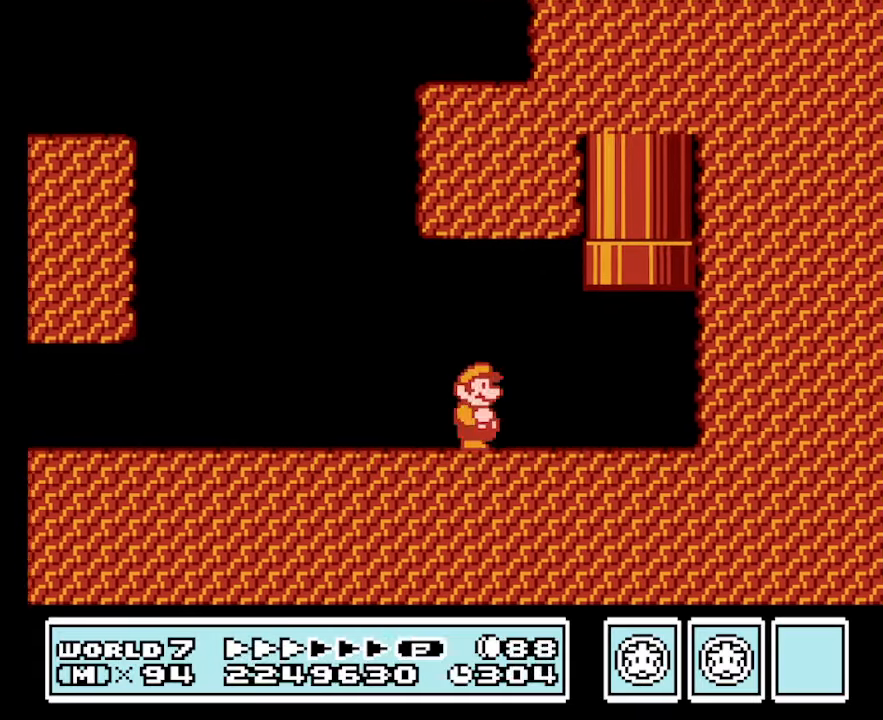
{"buttons": ["A", "B", "DPAD_UP", "DPAD_LEFT"], "events": [[233, "DPAD_RIGHT", "up"], [266, "A", "down"], [266, "DPAD_LEFT", "down"], [266, "DPAD_UP", "down"]]}
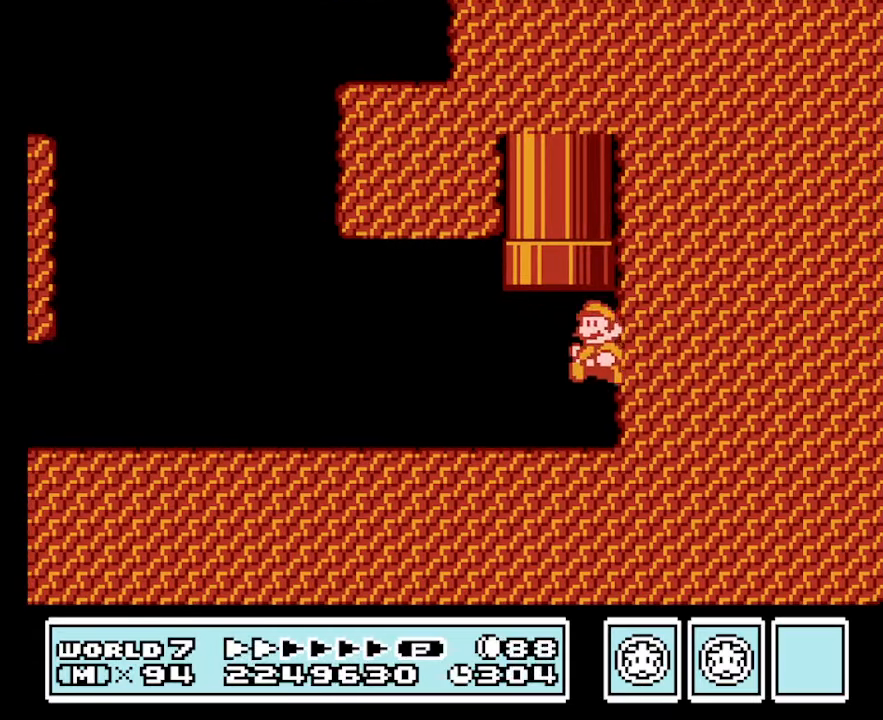
{"buttons": ["B", "DPAD_UP"], "events": [[166, "A", "up"], [200, "DPAD_LEFT", "up"], [300, "A", "down"], [500, "A", "up"]]}
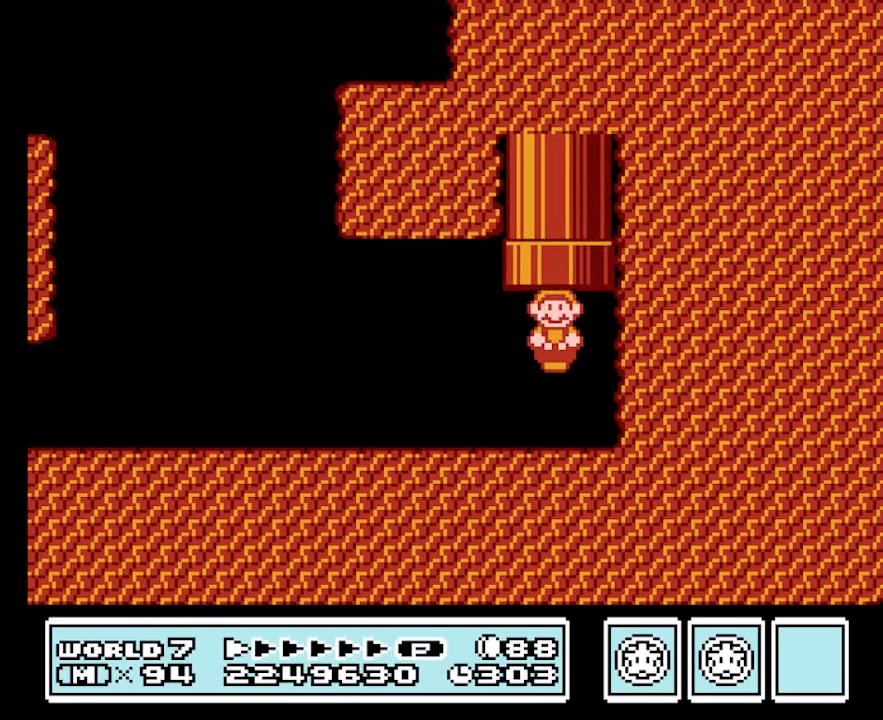
{"buttons": [], "events": [[166, "DPAD_UP", "up"], [366, "B", "up"]]}